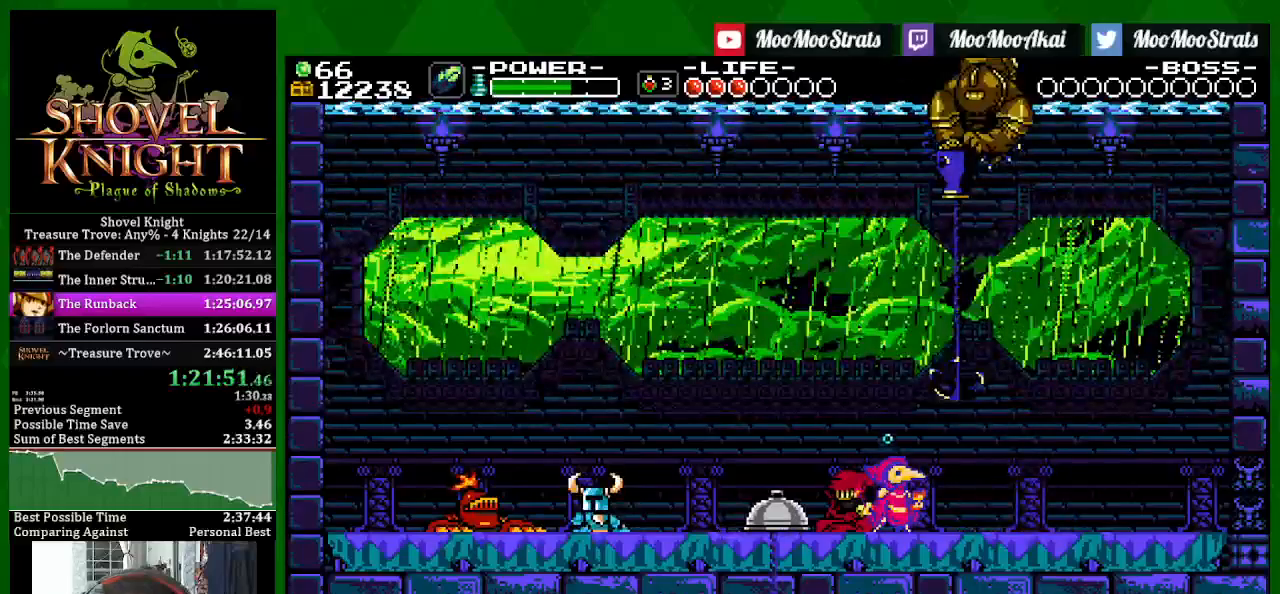
Gameplay with a controller (PlayStation layout); each line is a JSON object with the inputs held at the frame after it (dt_ms = milliseconds from this image to that frame). "events" lists button and stick changes between this image and that frame as [ms after this image, input, new state], when the widget could be followed in between.
{"dt_ms": 500, "buttons": ["SQUARE"], "left_stick": "center", "right_stick": "center", "events": []}
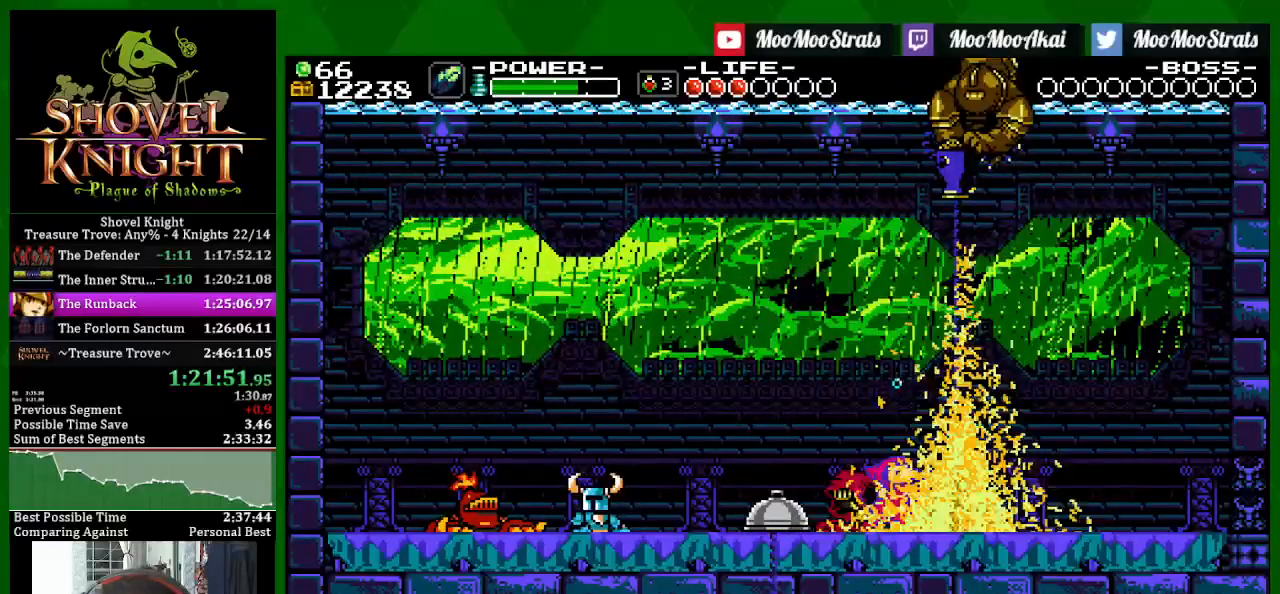
{"dt_ms": 500, "buttons": ["SQUARE", "DPAD_RIGHT"], "left_stick": "center", "right_stick": "center", "events": [[367, "DPAD_RIGHT", "down"]]}
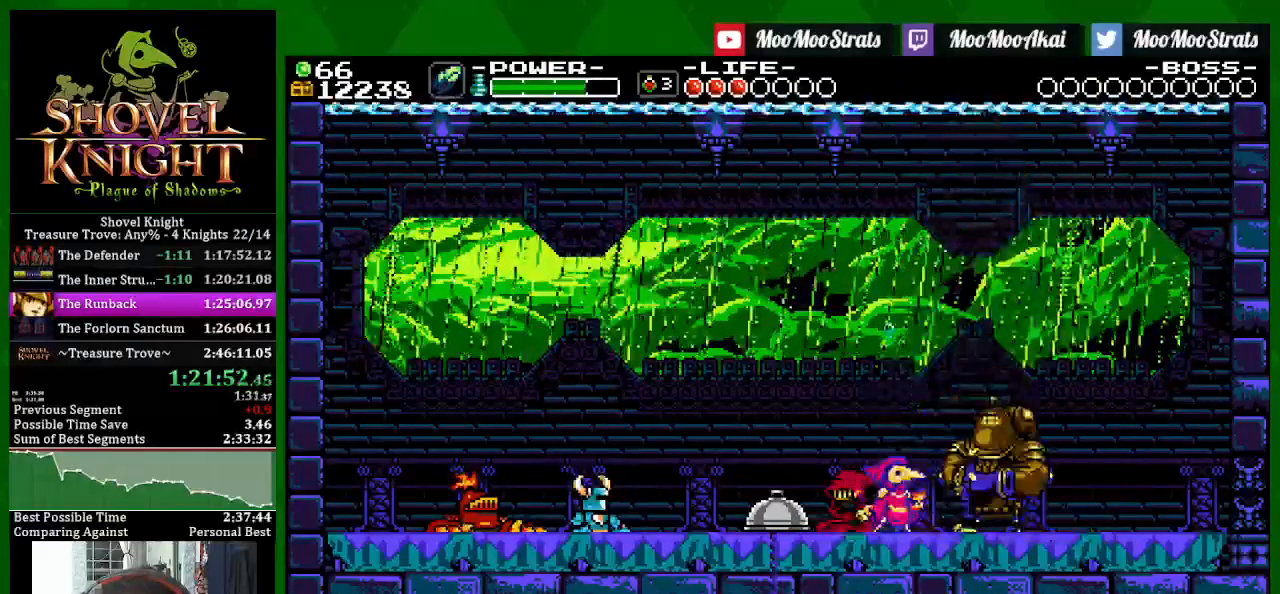
{"dt_ms": 500, "buttons": ["SQUARE", "DPAD_RIGHT"], "left_stick": "center", "right_stick": "center", "events": []}
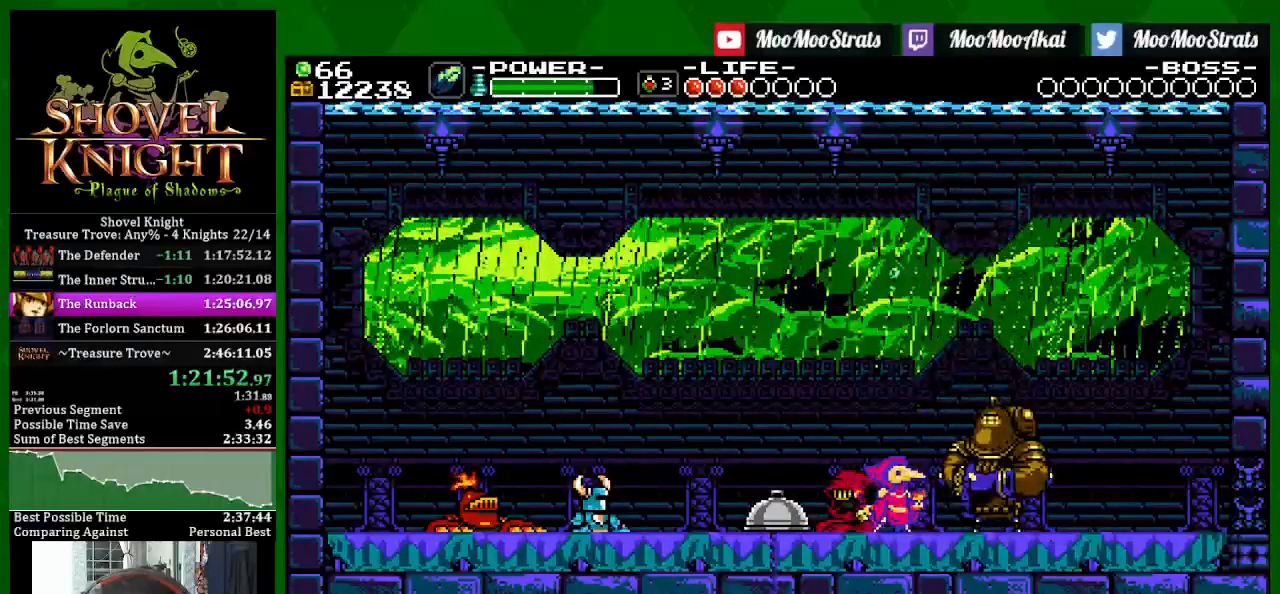
{"dt_ms": 500, "buttons": ["SQUARE", "DPAD_RIGHT"], "left_stick": "center", "right_stick": "center", "events": []}
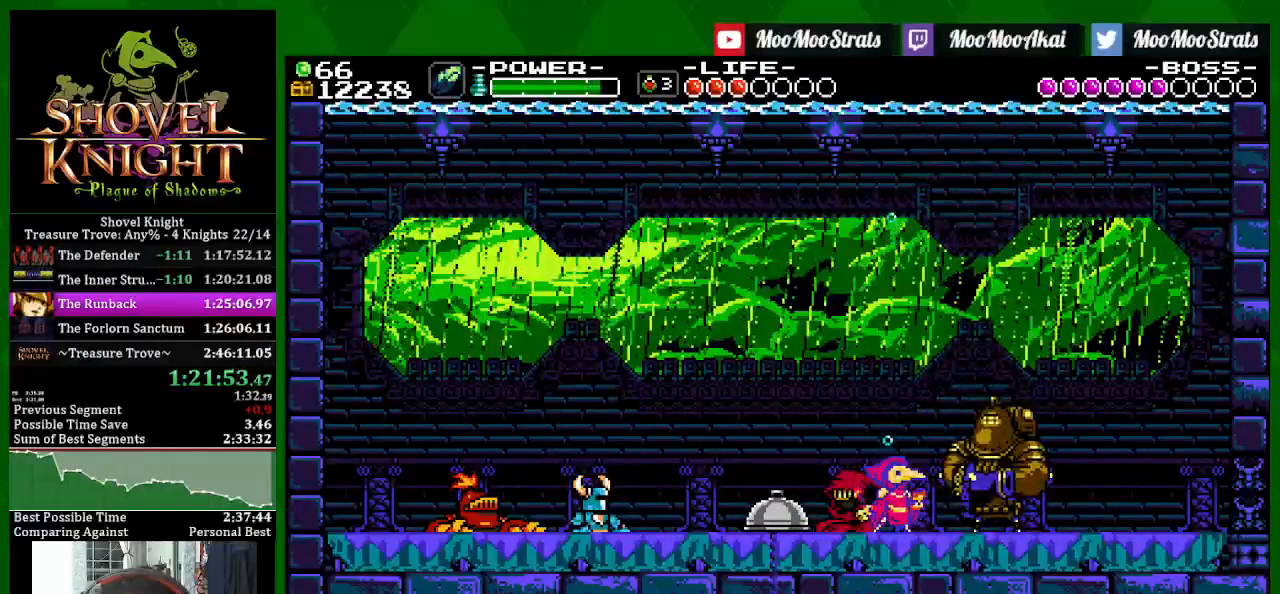
{"dt_ms": 500, "buttons": ["SQUARE", "DPAD_RIGHT"], "left_stick": "center", "right_stick": "center", "events": []}
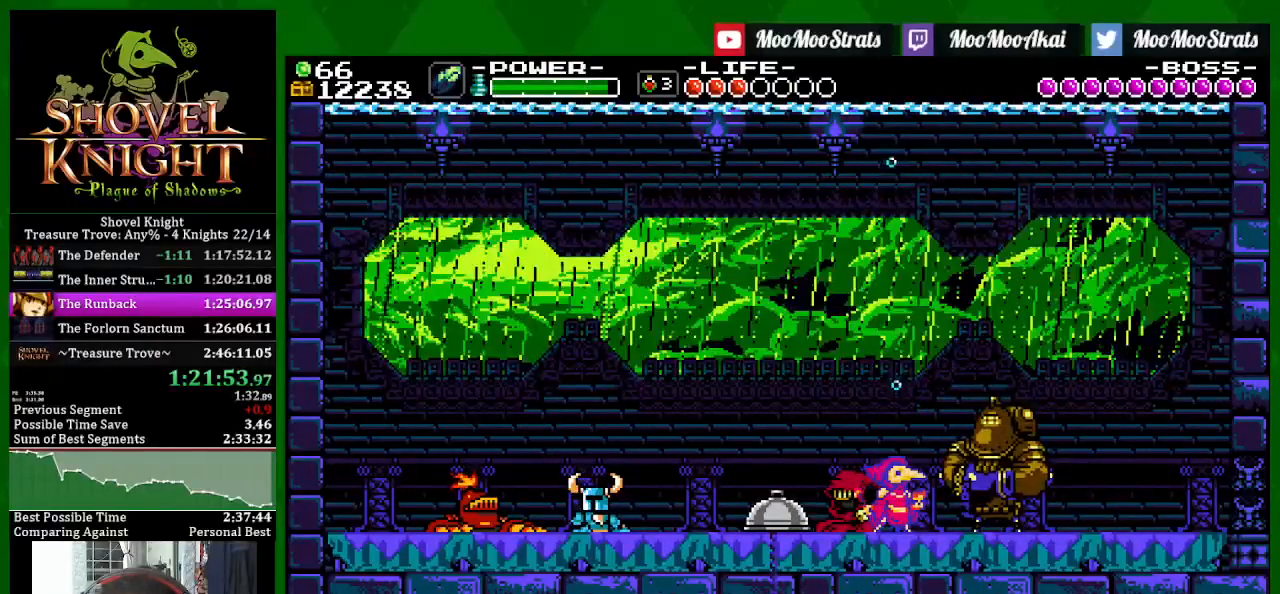
{"dt_ms": 500, "buttons": ["SQUARE", "DPAD_RIGHT"], "left_stick": "center", "right_stick": "center", "events": []}
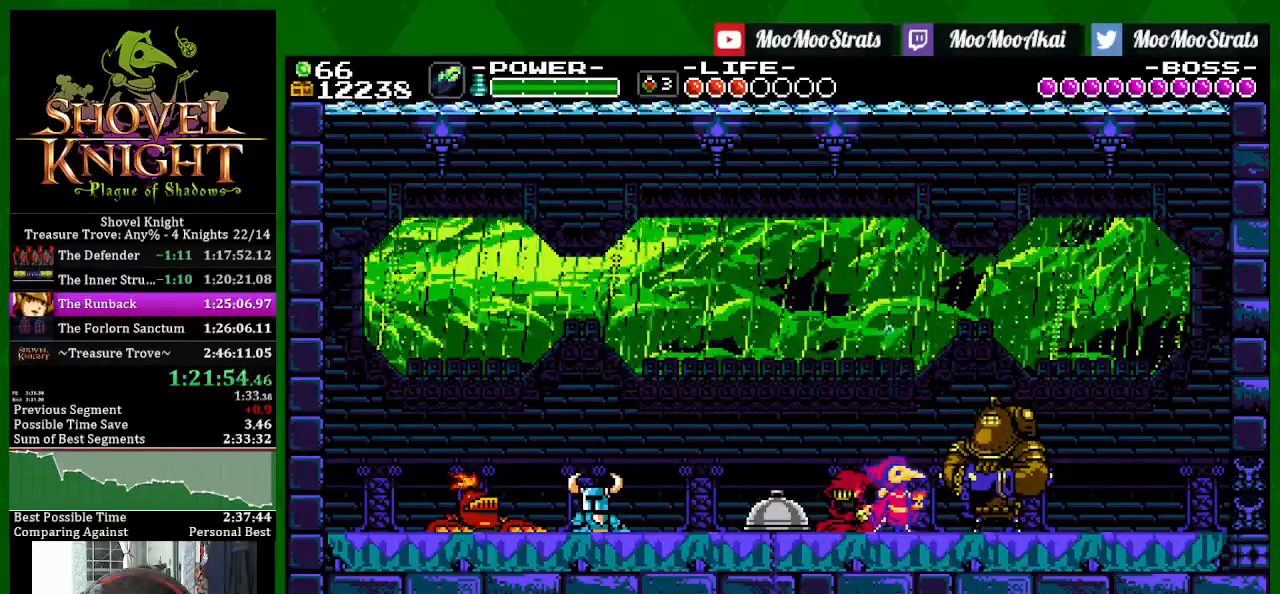
{"dt_ms": 500, "buttons": ["SQUARE", "DPAD_RIGHT"], "left_stick": "center", "right_stick": "center", "events": []}
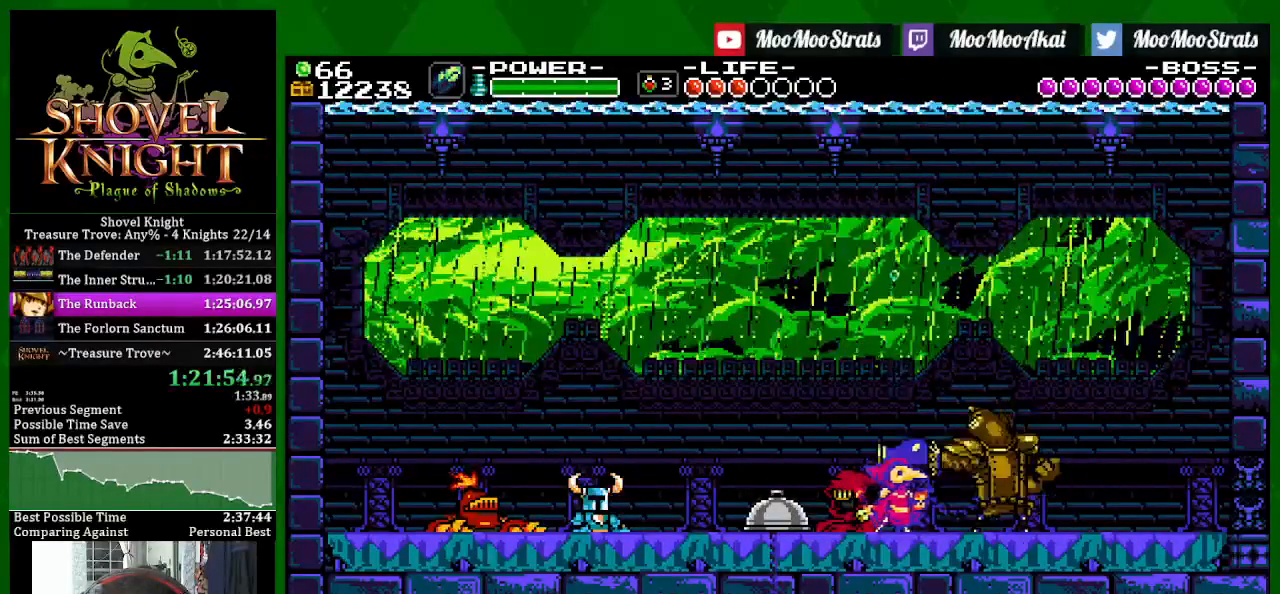
{"dt_ms": 500, "buttons": ["SQUARE", "DPAD_RIGHT"], "left_stick": "center", "right_stick": "center", "events": []}
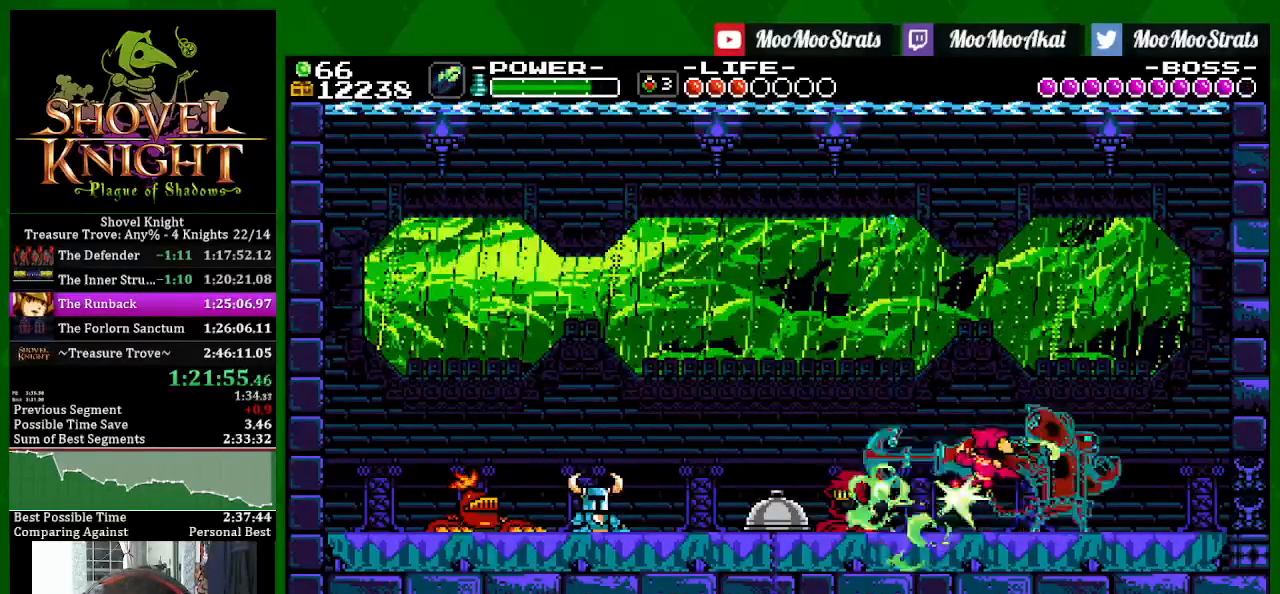
{"dt_ms": 500, "buttons": ["R1", "DPAD_RIGHT"], "left_stick": "center", "right_stick": "center", "events": [[400, "R1", "down"], [483, "SQUARE", "up"]]}
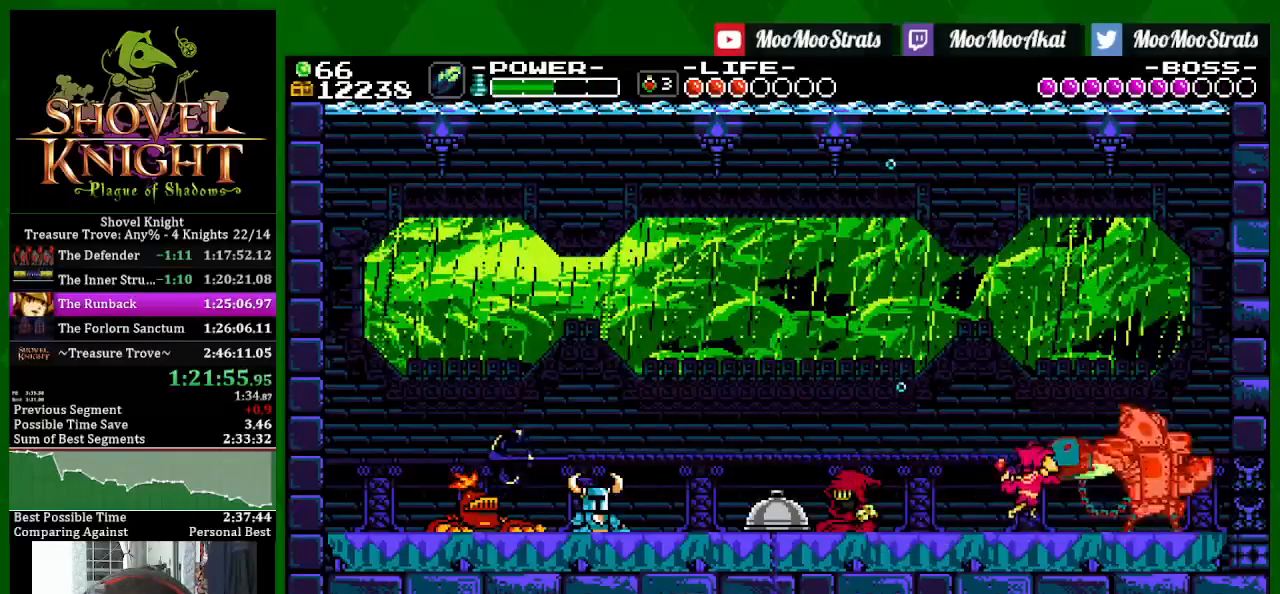
{"dt_ms": 500, "buttons": ["CROSS", "DPAD_RIGHT"], "left_stick": "center", "right_stick": "center", "events": [[83, "R1", "up"], [133, "R1", "down"], [317, "R1", "up"], [483, "CROSS", "down"]]}
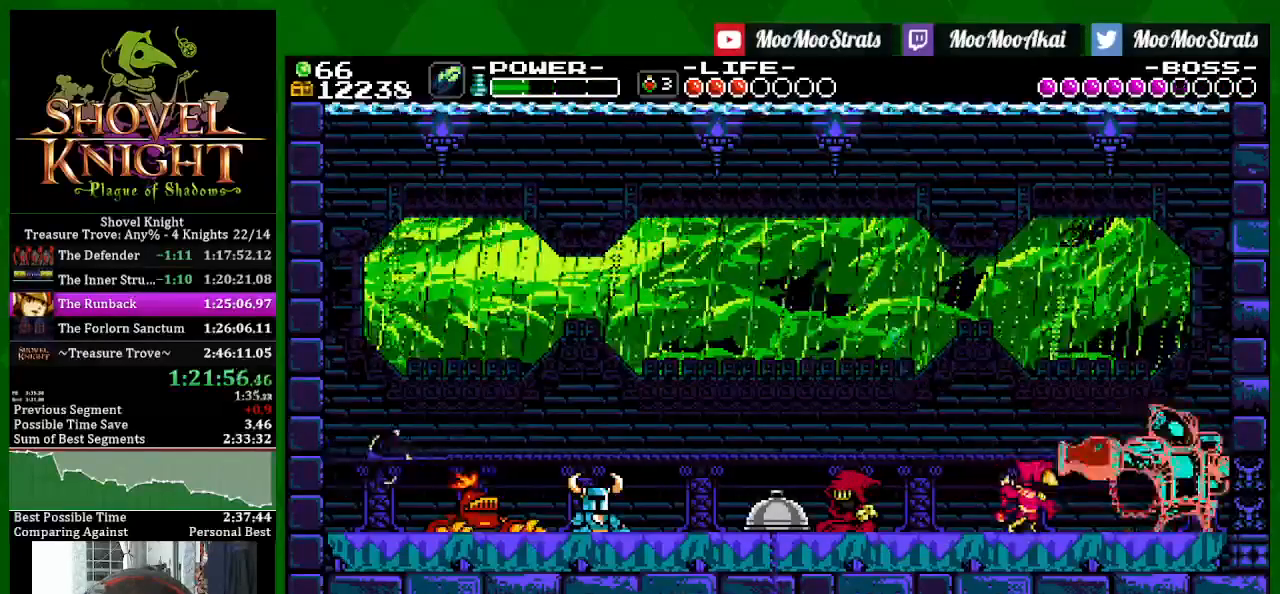
{"dt_ms": 1000, "buttons": ["SQUARE"], "left_stick": "center", "right_stick": "center"}
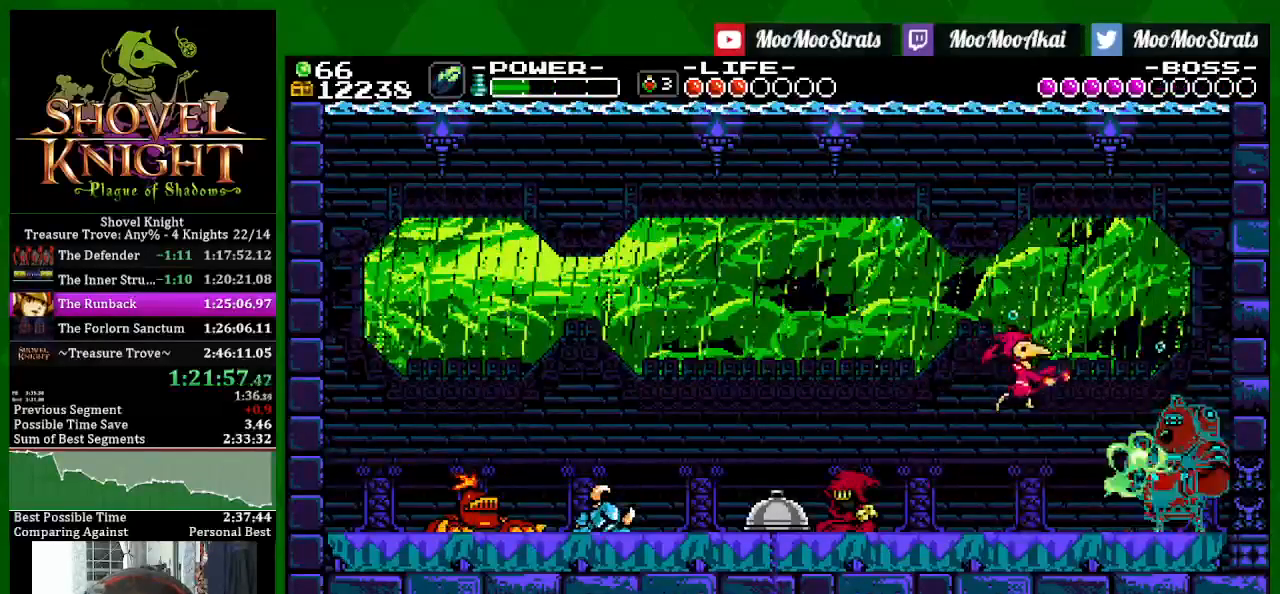
{"dt_ms": 500, "buttons": ["SQUARE"], "left_stick": "center", "right_stick": "center", "events": [[200, "CROSS", "down"], [367, "CROSS", "up"]]}
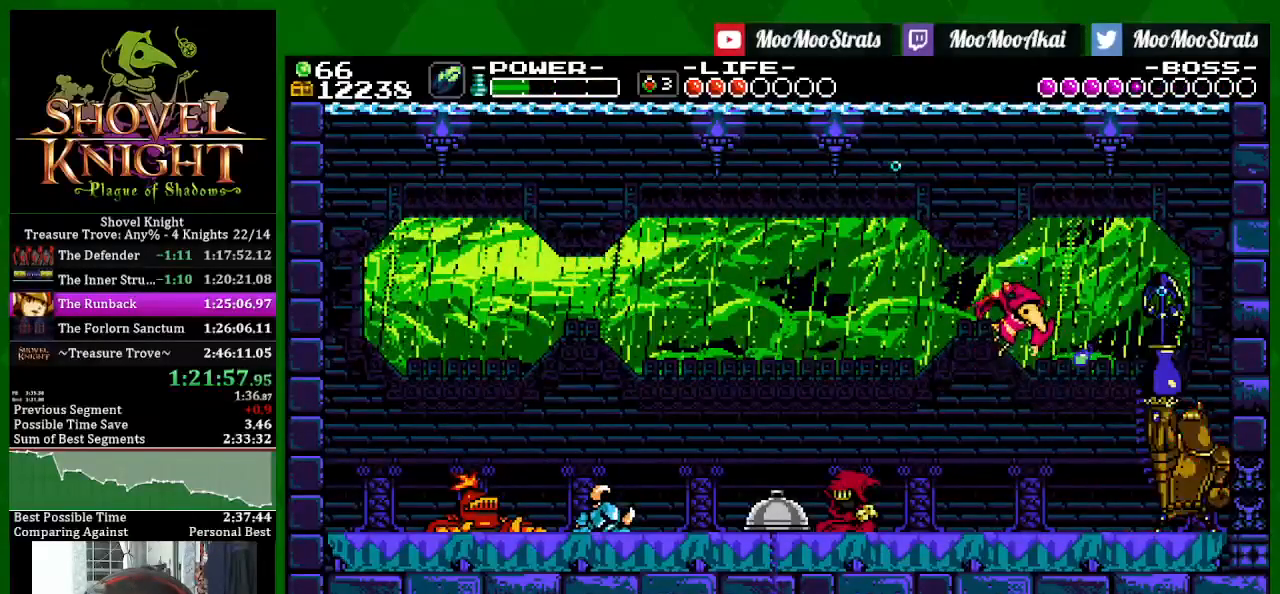
{"dt_ms": 500, "buttons": ["SQUARE"], "left_stick": "center", "right_stick": "center", "events": []}
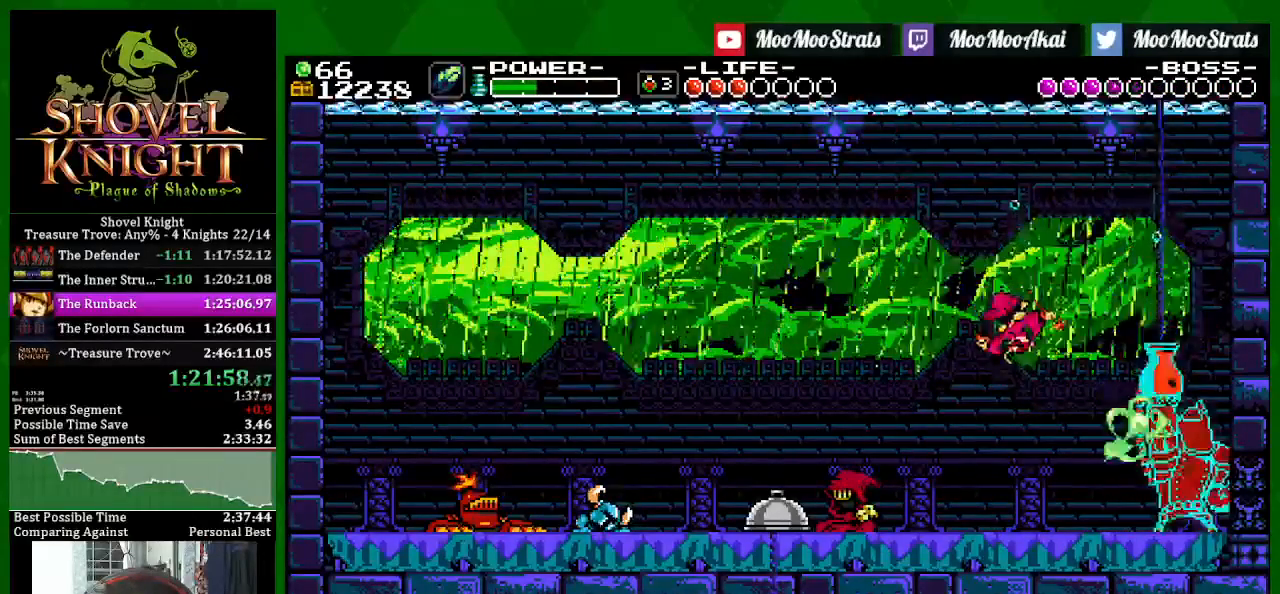
{"dt_ms": 500, "buttons": ["SQUARE", "DPAD_RIGHT"], "left_stick": "center", "right_stick": "center", "events": [[367, "DPAD_RIGHT", "down"]]}
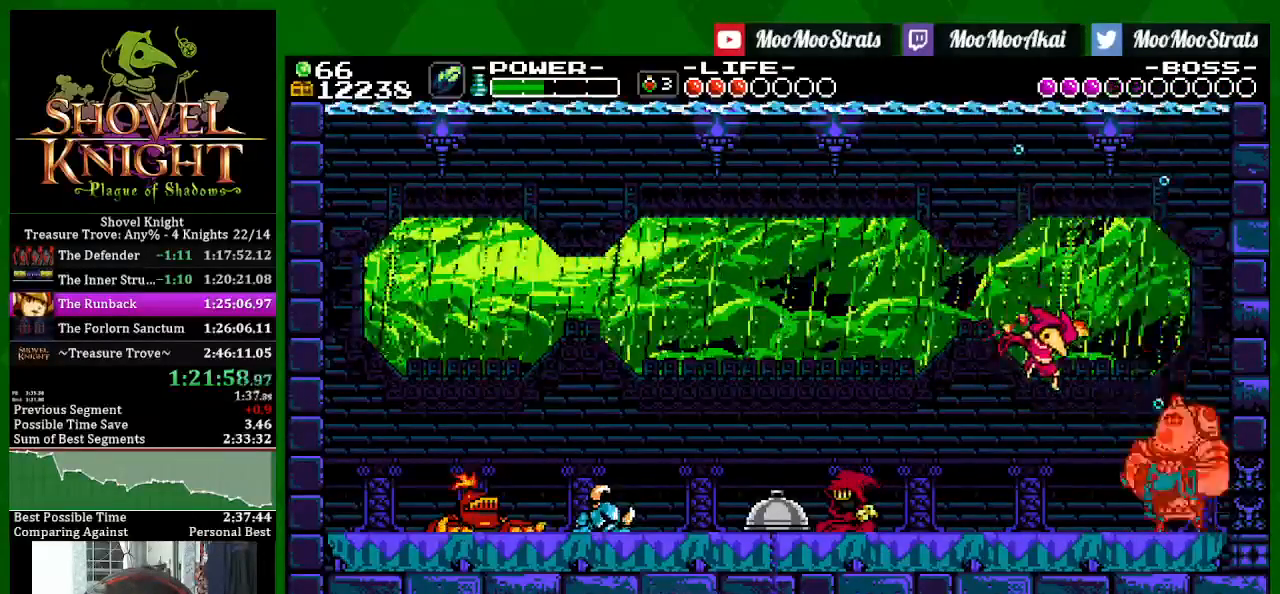
{"dt_ms": 500, "buttons": ["SQUARE", "DPAD_LEFT"], "left_stick": "center", "right_stick": "center", "events": [[50, "DPAD_RIGHT", "up"], [500, "DPAD_LEFT", "down"]]}
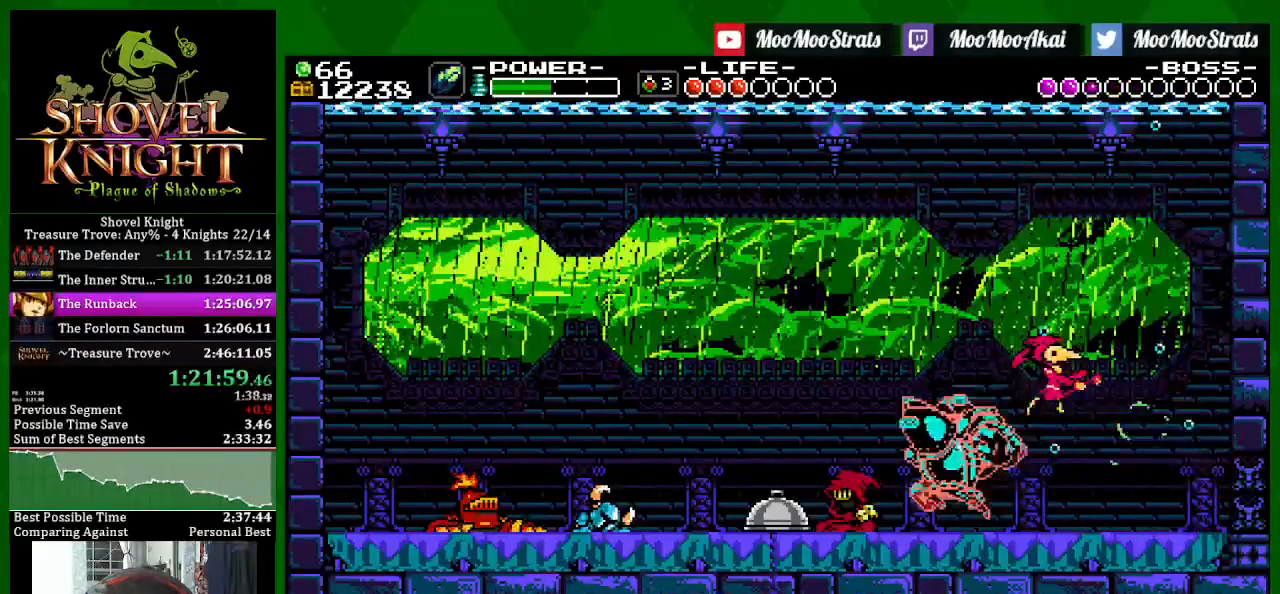
{"dt_ms": 500, "buttons": ["SQUARE", "DPAD_LEFT"], "left_stick": "center", "right_stick": "center", "events": []}
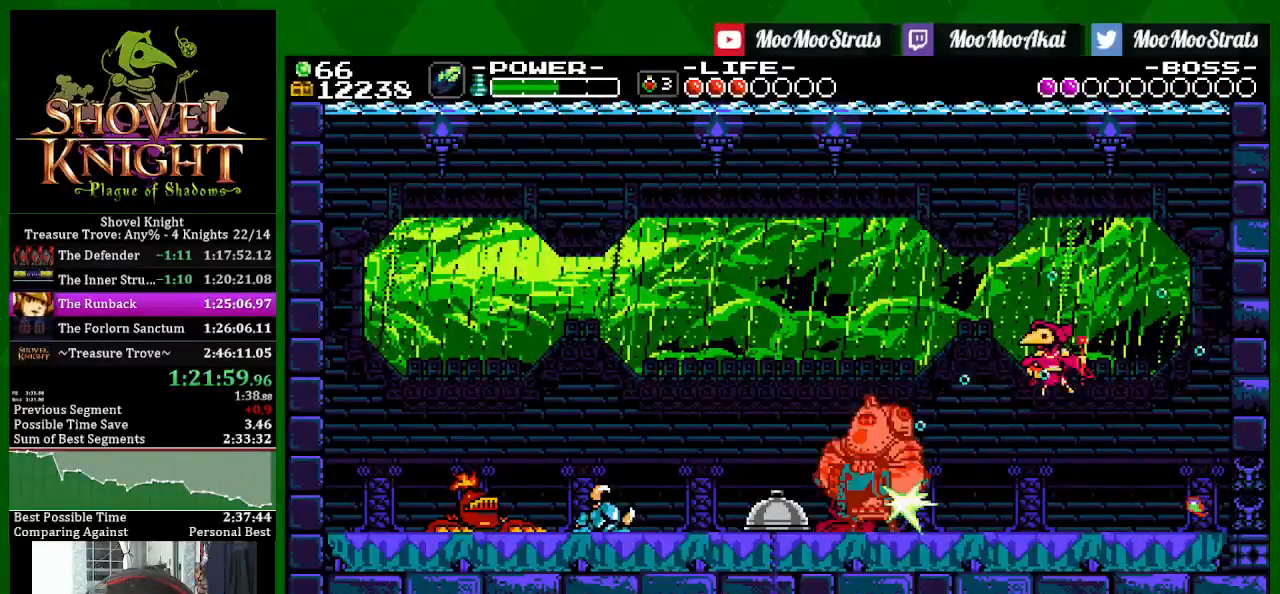
{"dt_ms": 500, "buttons": ["SQUARE", "DPAD_LEFT"], "left_stick": "center", "right_stick": "center", "events": []}